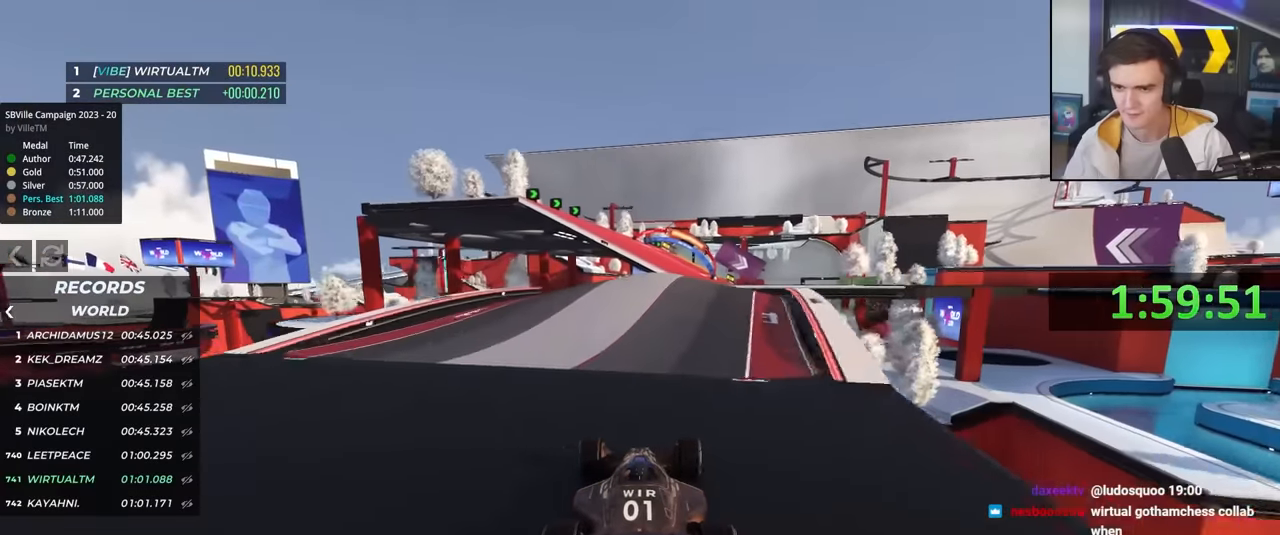
Gameplay with keyboard; each line is a JSON object with the keys held at the frame after it. "events" lists presses ("down") and releases ("up") of "brake", "down", "left", "right" and "up" between this image and that frame as [ms after this image, input, new state], when the widget could be followed in between. No other keys are recorded. Mouse input is not recorded. Key names are as the overlay labels them; some are game actions (e.g. jump) rather than physical keys.
{"keys": ["left", "up"], "events": [[233, "right", "down"], [333, "right", "up"], [433, "left", "down"]]}
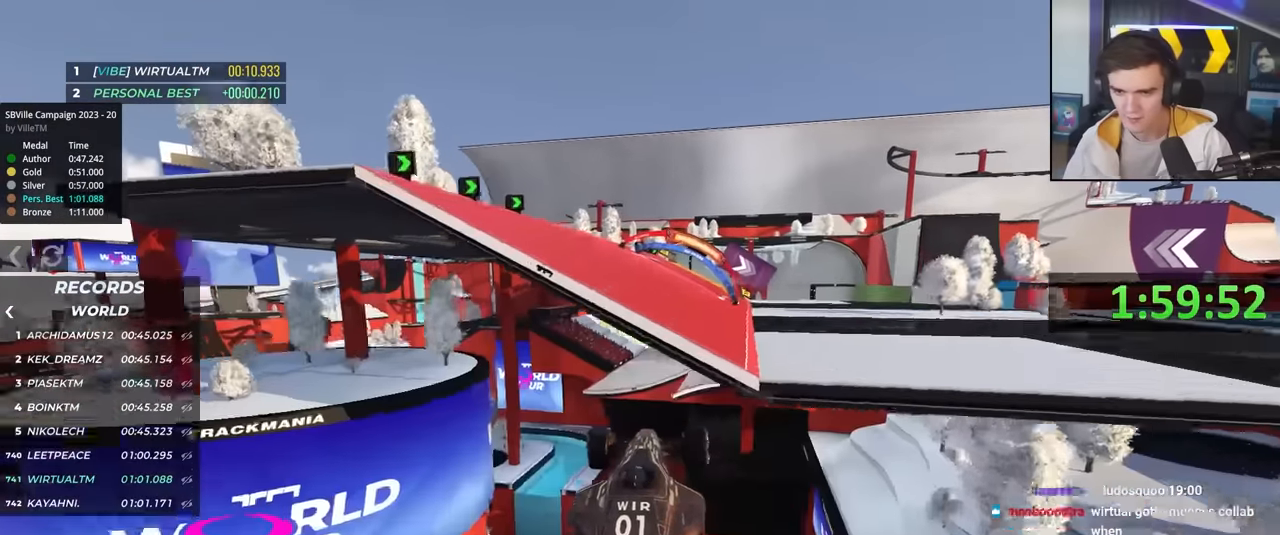
{"keys": ["up"], "events": [[433, "left", "up"]]}
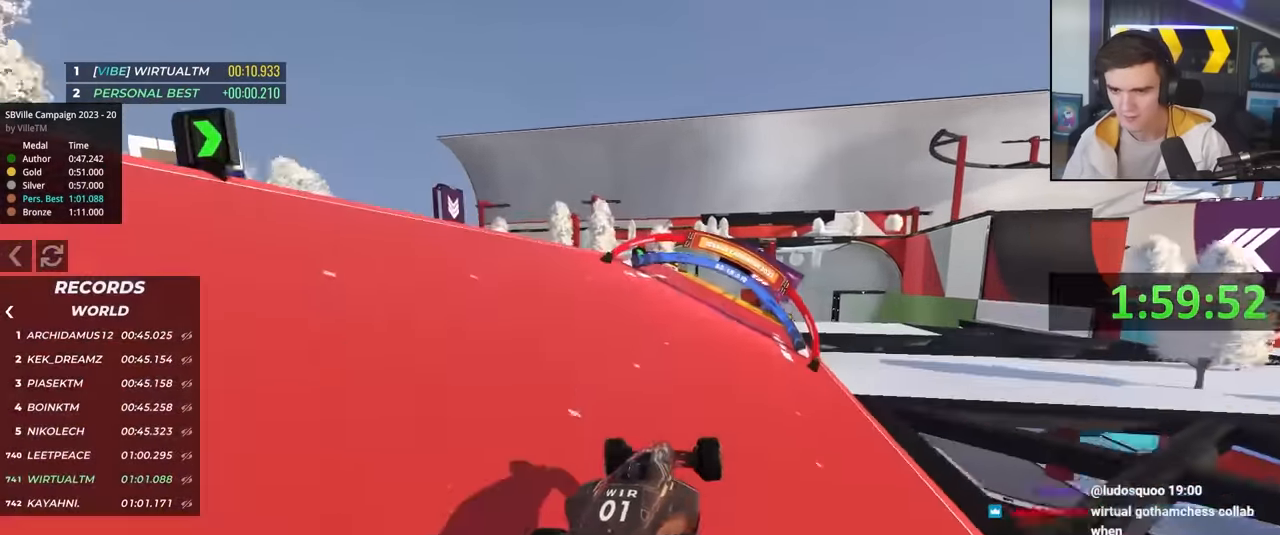
{"keys": ["left", "up"], "events": [[166, "right", "down"], [266, "right", "up"], [416, "left", "down"]]}
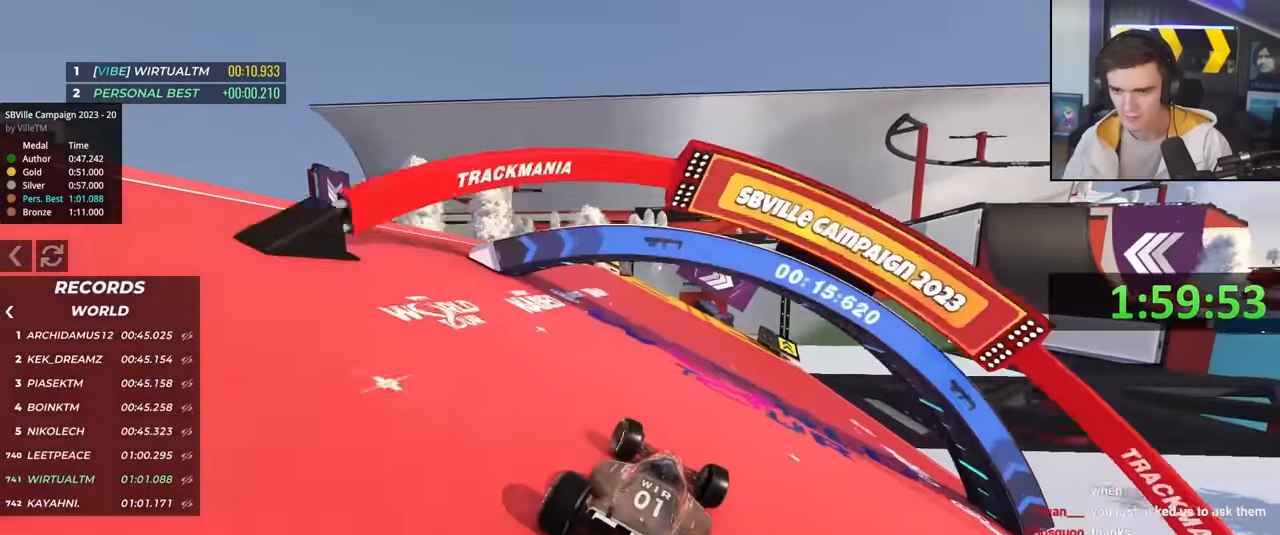
{"keys": ["up"], "events": [[50, "left", "up"], [183, "right", "down"], [466, "right", "up"]]}
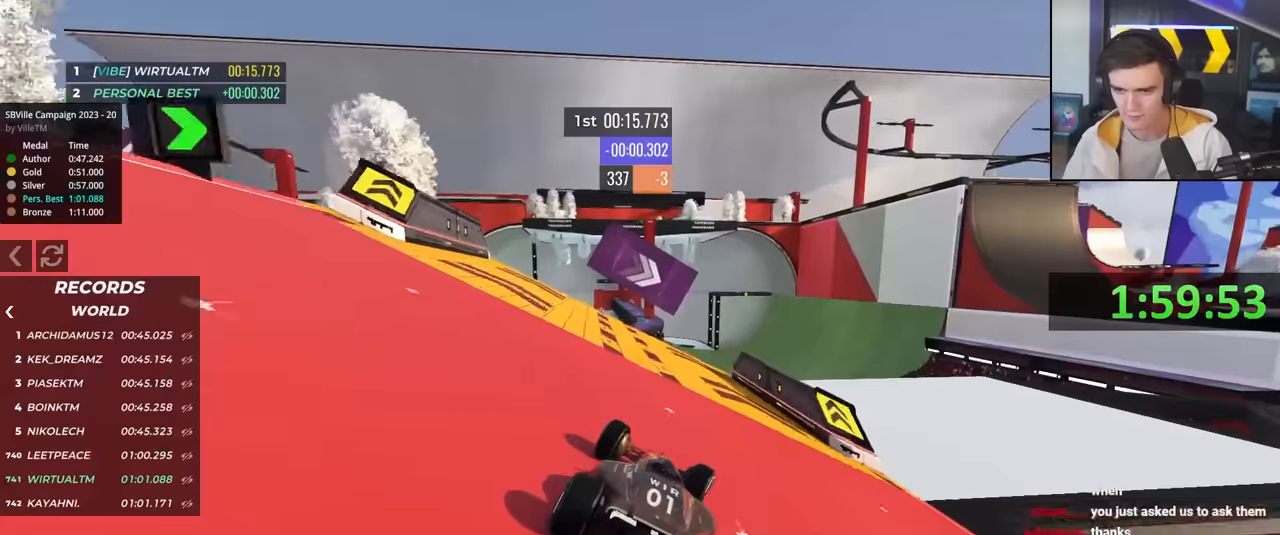
{"keys": ["up"], "events": [[116, "right", "down"], [250, "right", "up"], [350, "left", "down"], [400, "left", "up"]]}
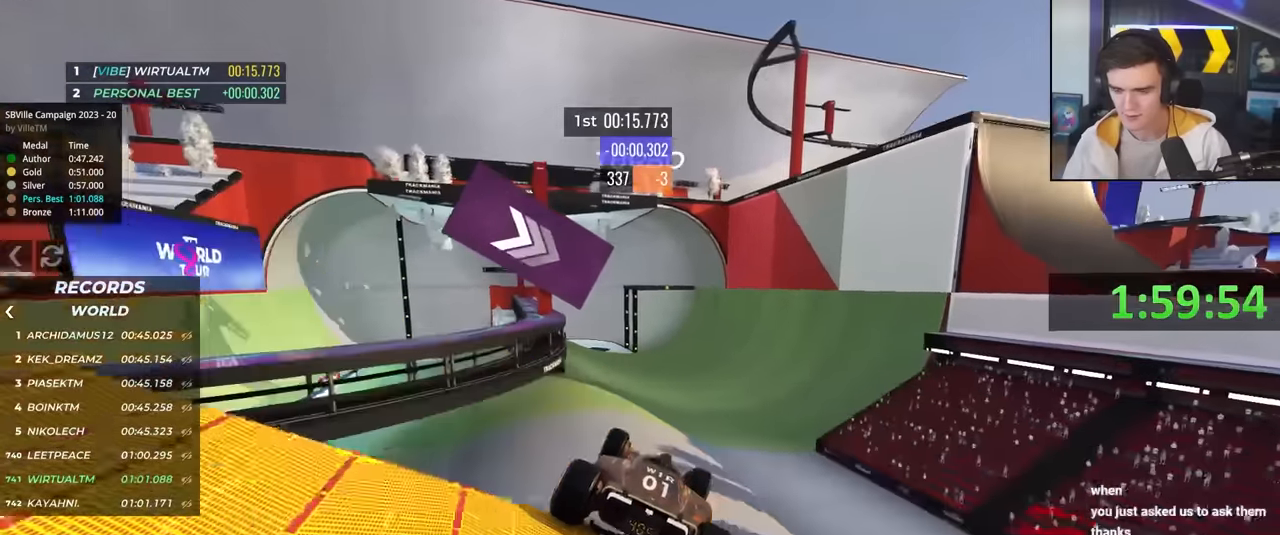
{"keys": ["up"], "events": [[183, "brake", "down"], [266, "brake", "up"]]}
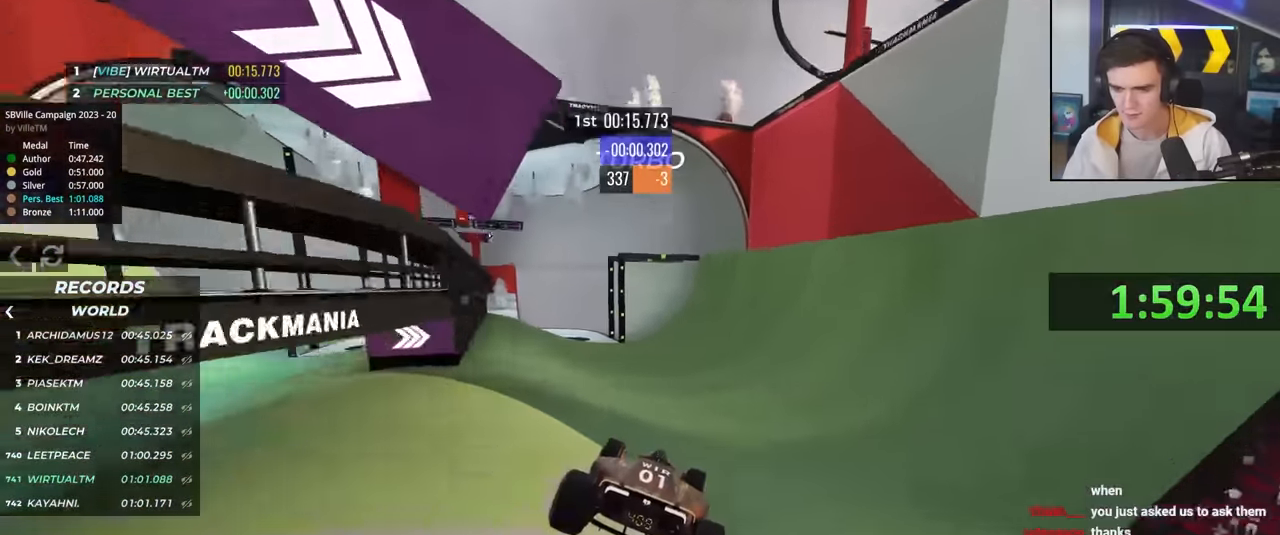
{"keys": ["up"], "events": []}
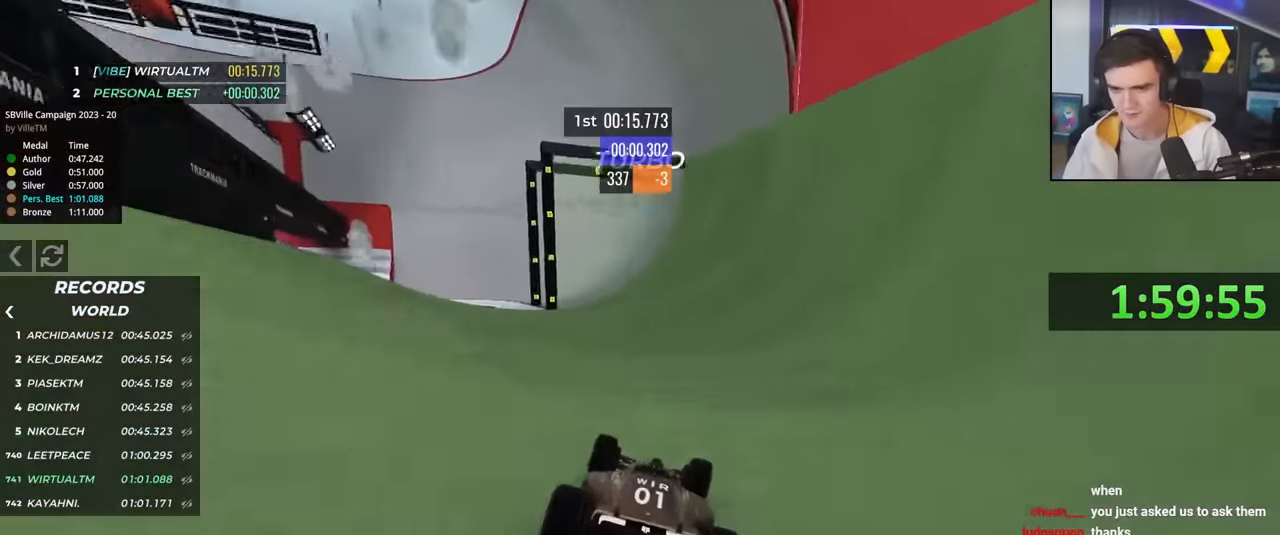
{"keys": ["up"], "events": [[166, "left", "down"], [250, "left", "up"]]}
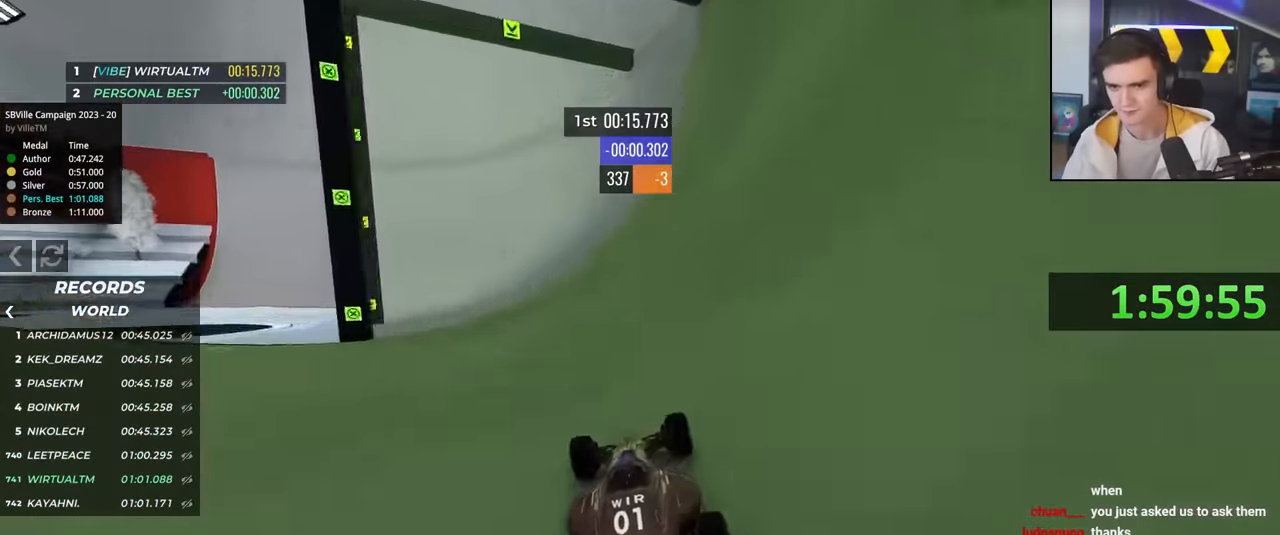
{"keys": ["left", "up"], "events": [[83, "left", "down"], [216, "left", "up"], [416, "left", "down"]]}
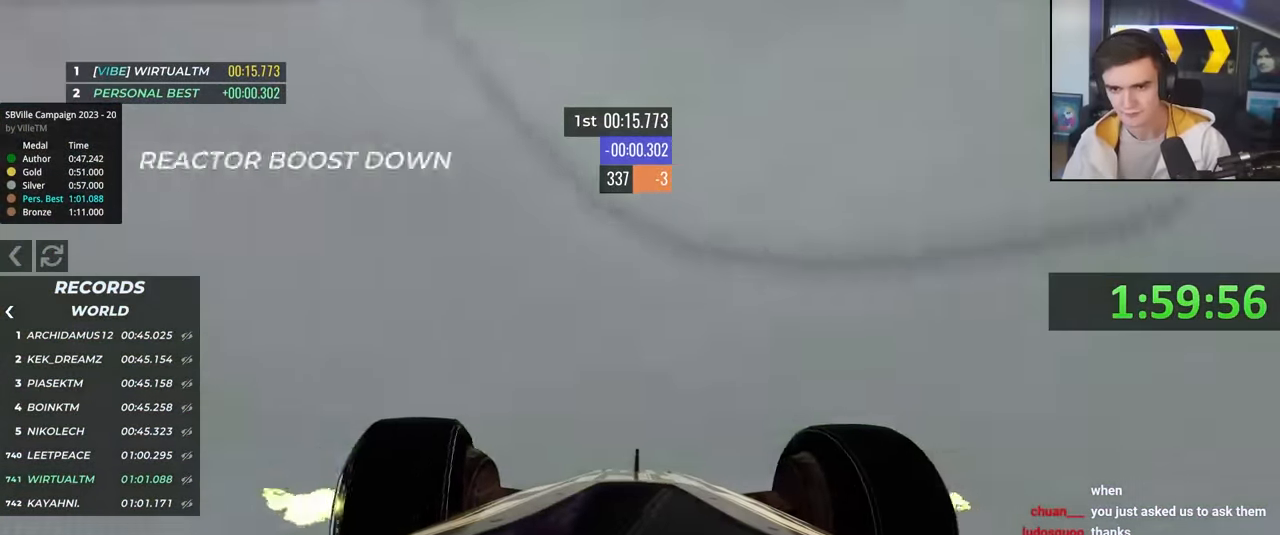
{"keys": ["up"], "events": [[50, "left", "up"], [283, "left", "down"], [466, "left", "up"]]}
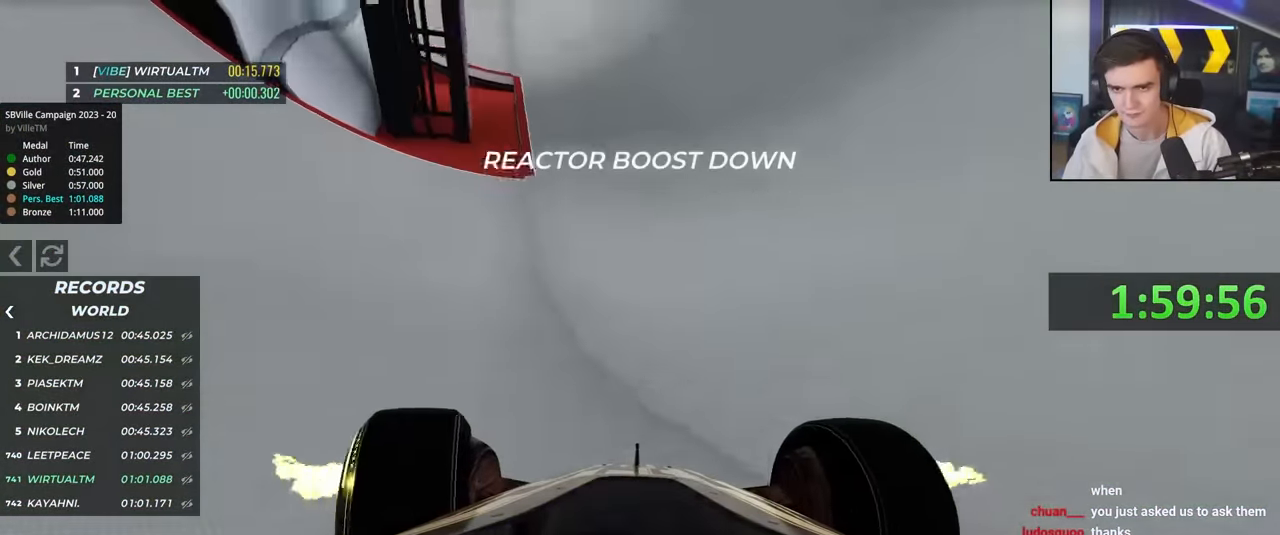
{"keys": ["up"], "events": [[200, "left", "down"], [350, "left", "up"]]}
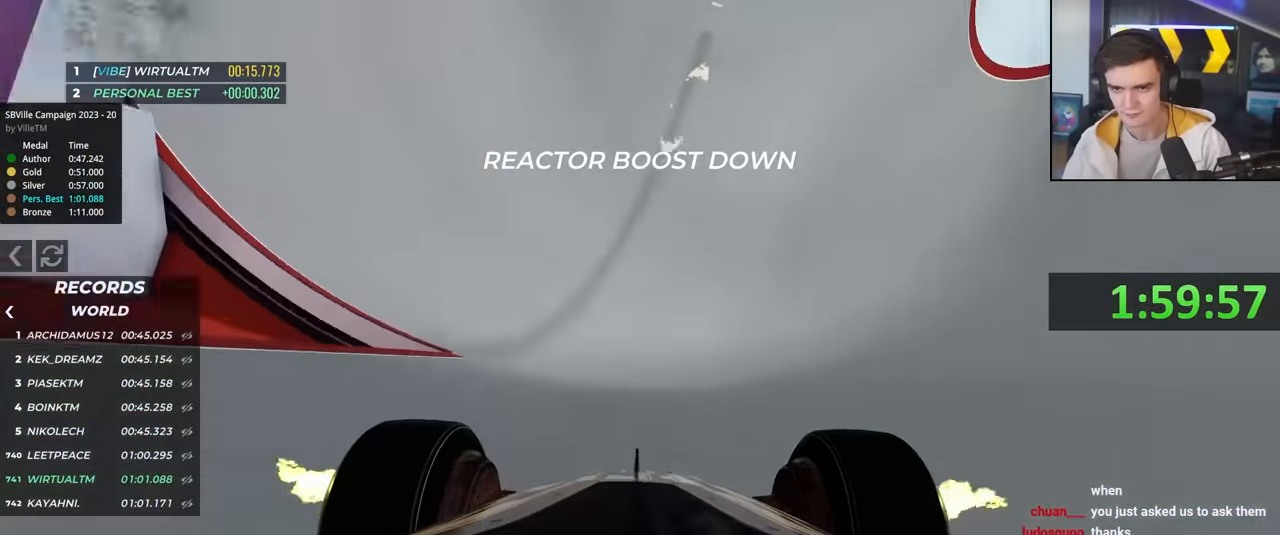
{"keys": ["up"], "events": [[83, "left", "down"], [216, "left", "up"], [316, "left", "down"], [500, "left", "up"]]}
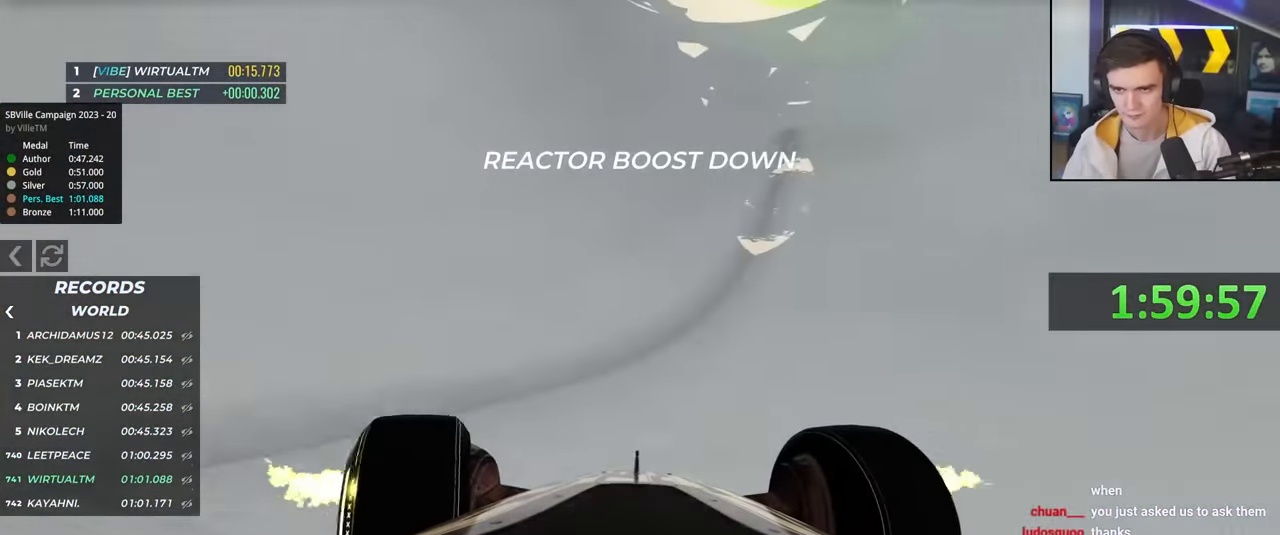
{"keys": ["left", "up"], "events": [[100, "left", "down"], [183, "left", "up"], [333, "left", "down"]]}
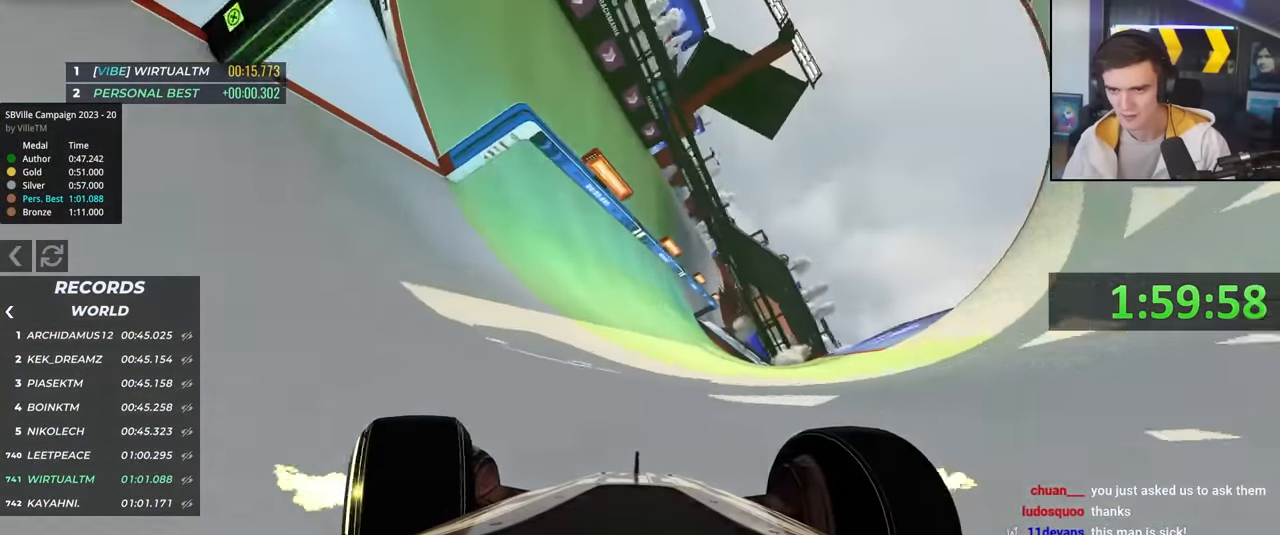
{"keys": ["up"], "events": [[16, "left", "up"], [400, "right", "down"], [483, "right", "up"]]}
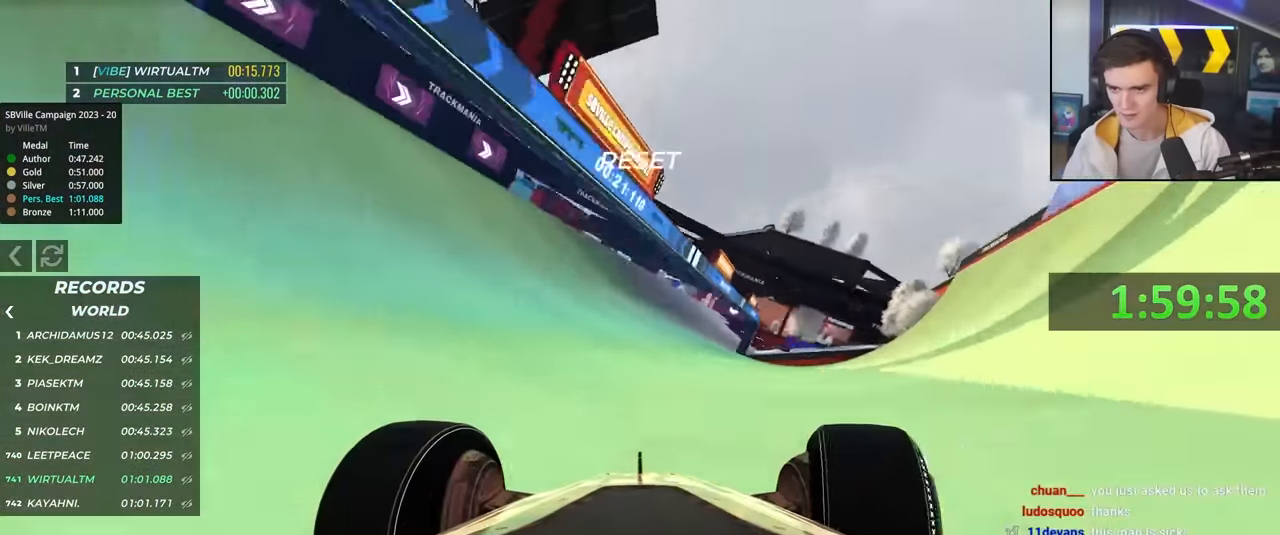
{"keys": ["up"], "events": [[400, "right", "down"], [500, "right", "up"]]}
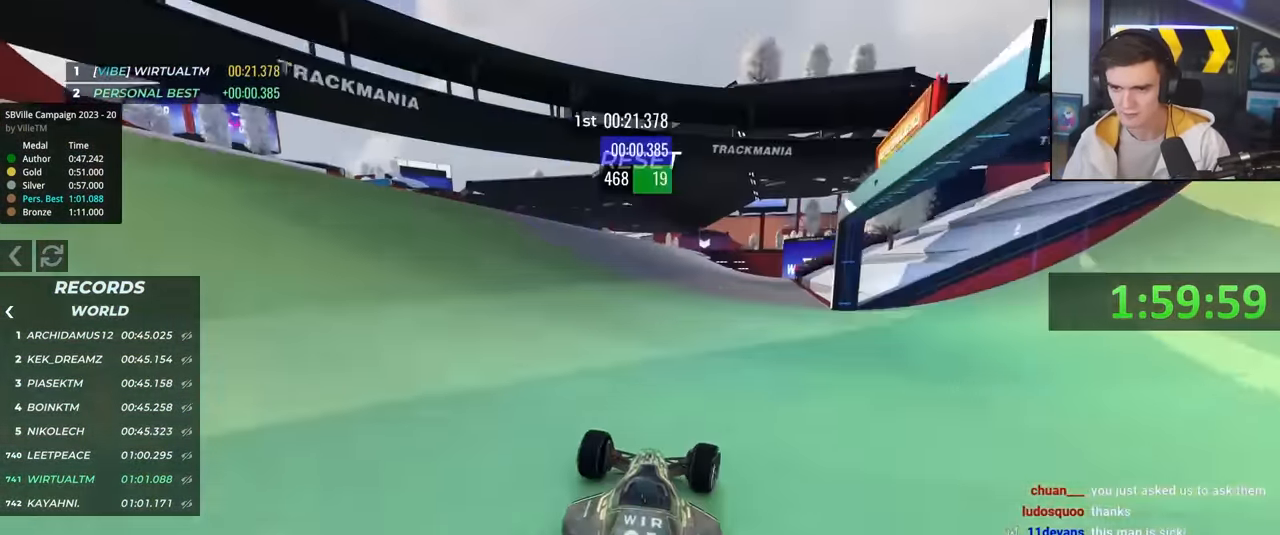
{"keys": ["up"], "events": [[150, "right", "down"], [183, "right", "up"], [283, "left", "down"], [433, "left", "up"]]}
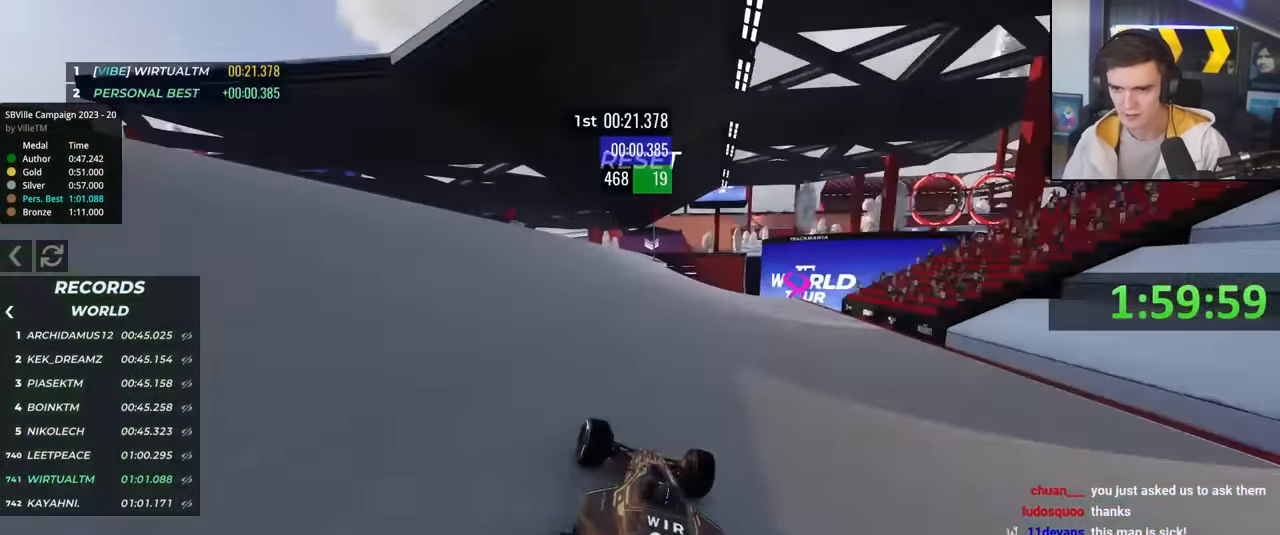
{"keys": ["right", "up"], "events": [[199, "right", "down"], [299, "right", "up"], [433, "right", "down"]]}
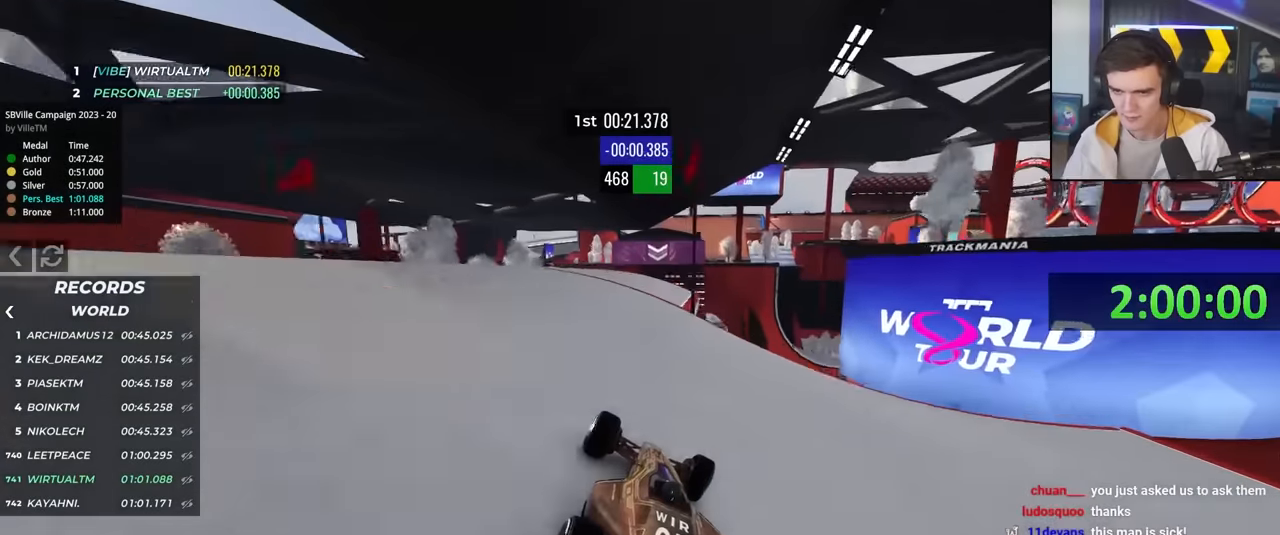
{"keys": ["up"], "events": [[17, "right", "up"], [200, "right", "down"], [250, "right", "up"]]}
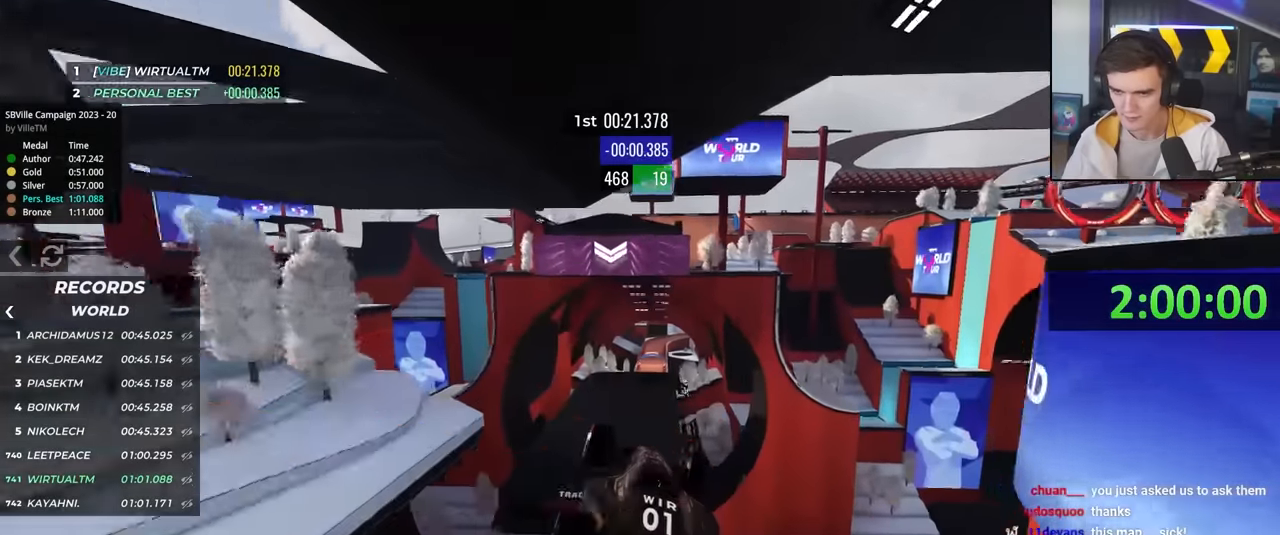
{"keys": ["left", "up"], "events": [[217, "left", "down"]]}
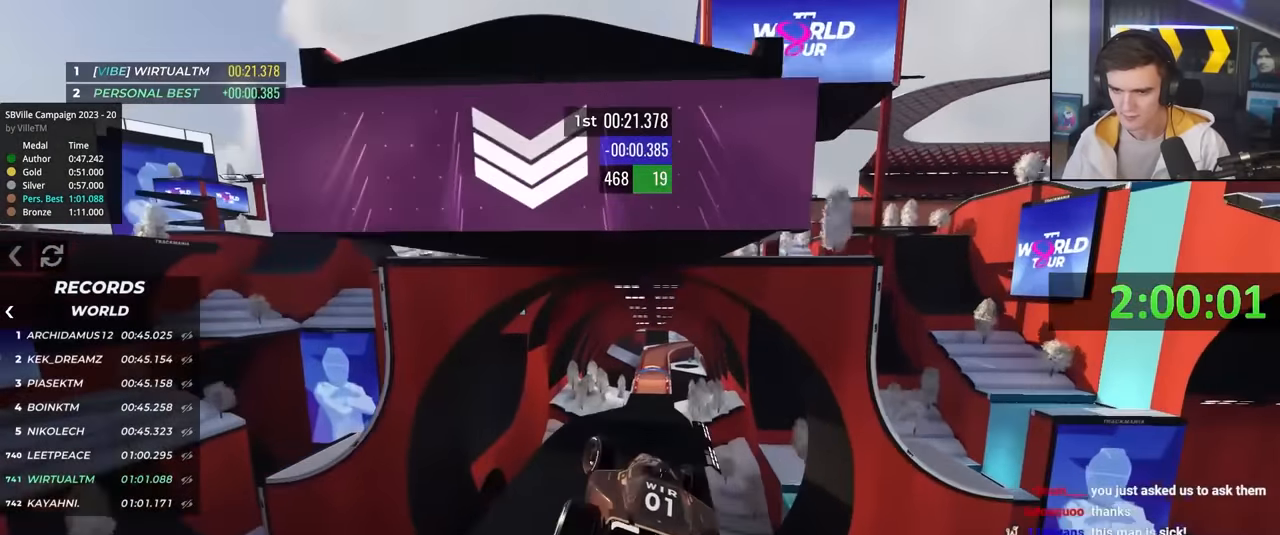
{"keys": ["left", "up"], "events": []}
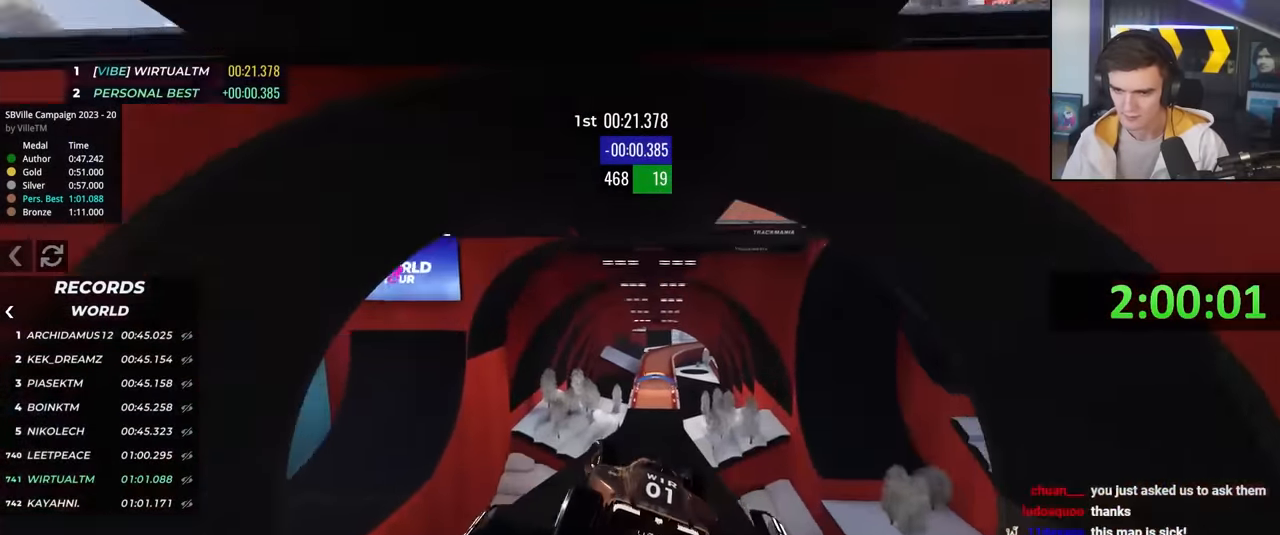
{"keys": ["left", "up"], "events": [[200, "brake", "down"], [300, "brake", "up"]]}
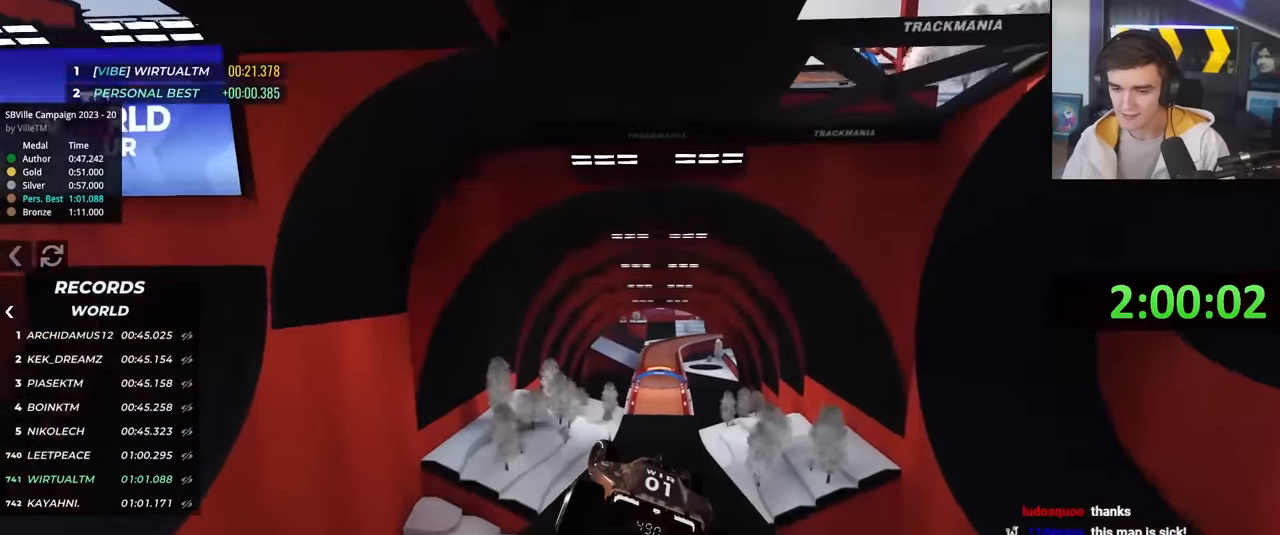
{"keys": ["up"], "events": [[217, "left", "up"]]}
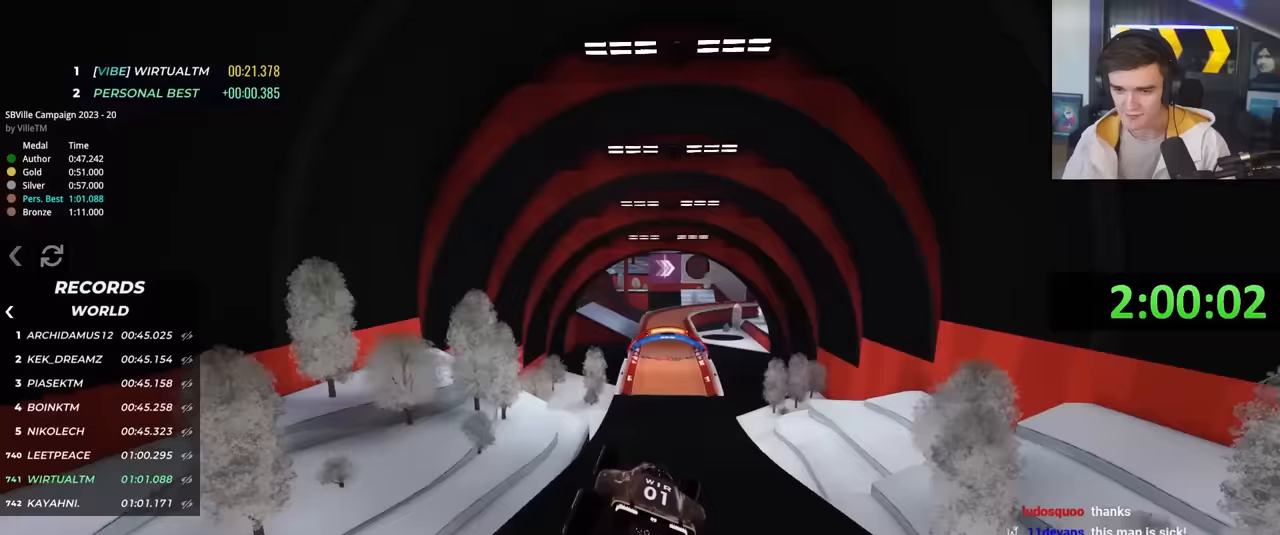
{"keys": ["up"], "events": []}
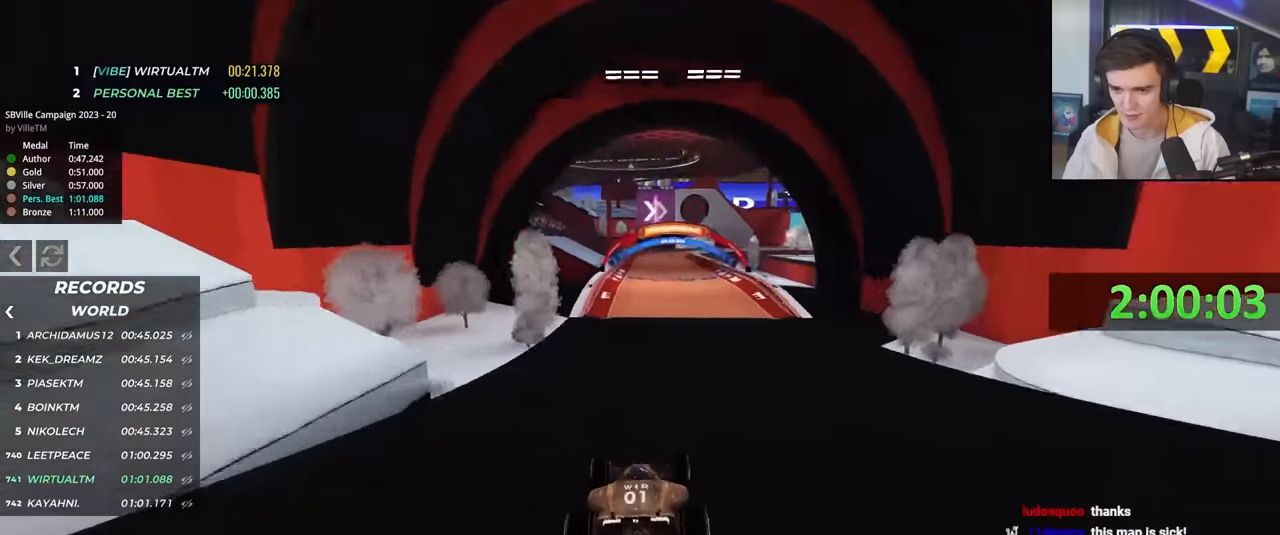
{"keys": ["up"], "events": [[67, "right", "down"], [167, "right", "up"], [350, "left", "down"], [400, "left", "up"]]}
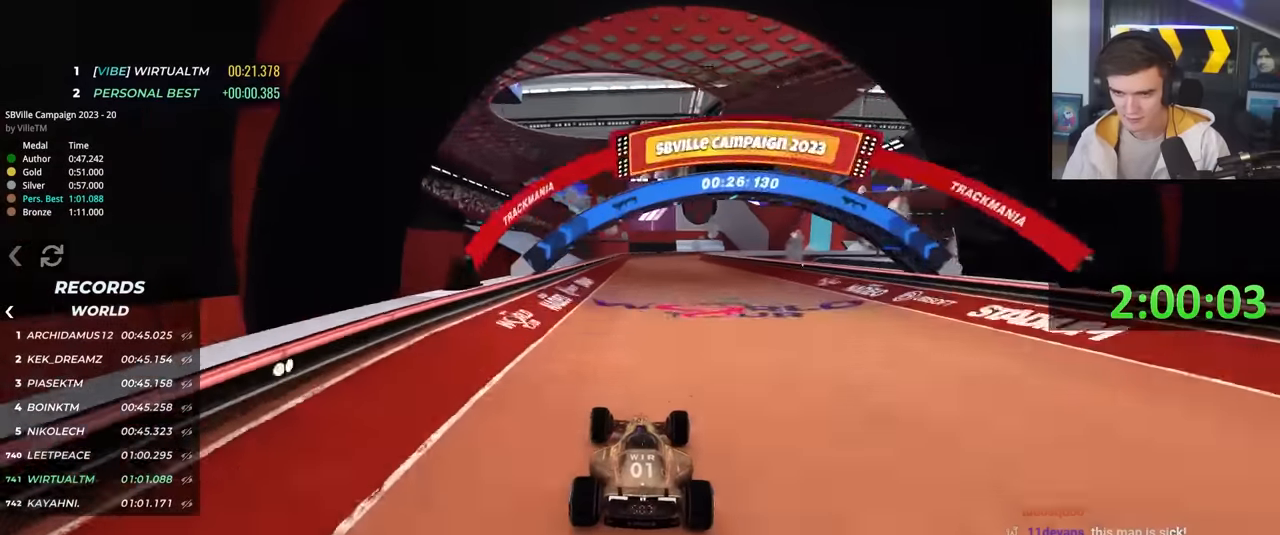
{"keys": ["right", "up"], "events": [[33, "right", "down"], [133, "right", "up"], [217, "right", "down"]]}
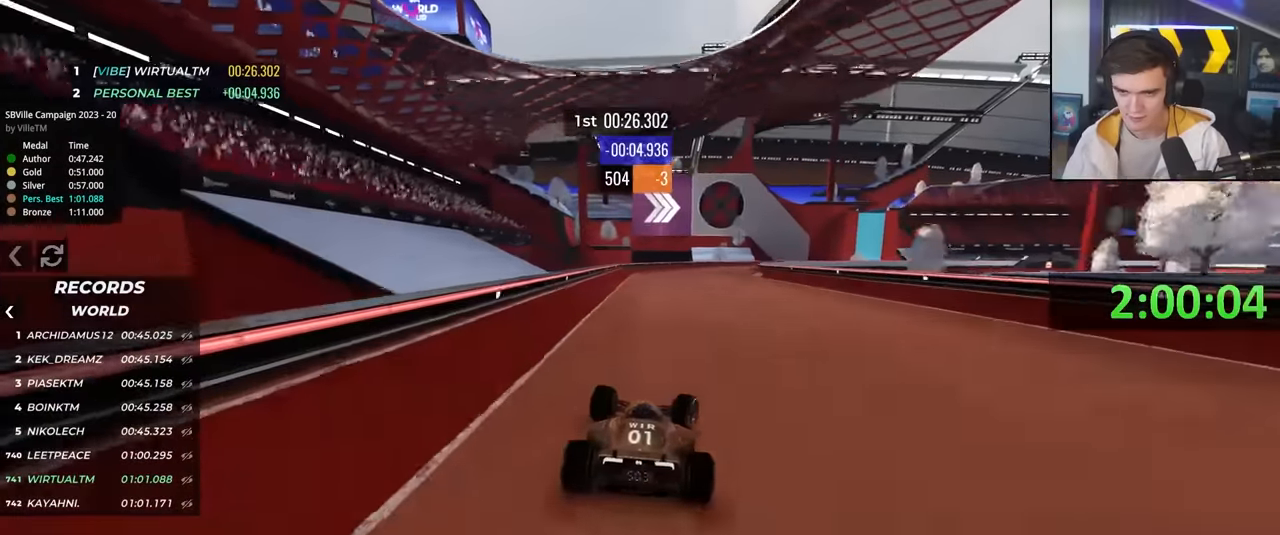
{"keys": ["right", "up"], "events": [[100, "up", "up"], [383, "up", "down"]]}
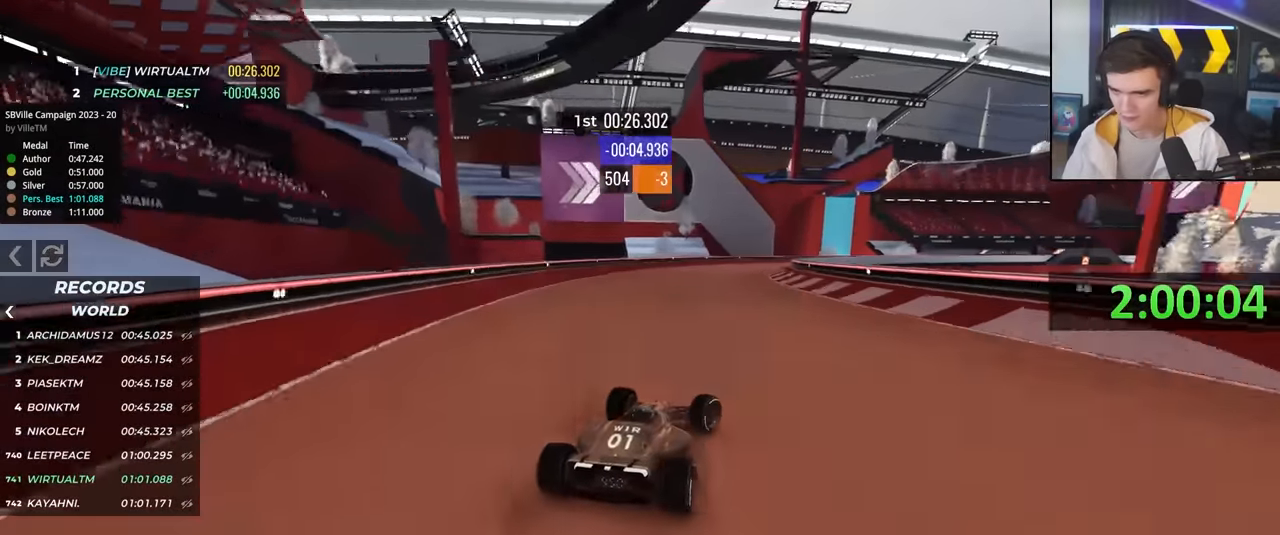
{"keys": ["right", "up"], "events": []}
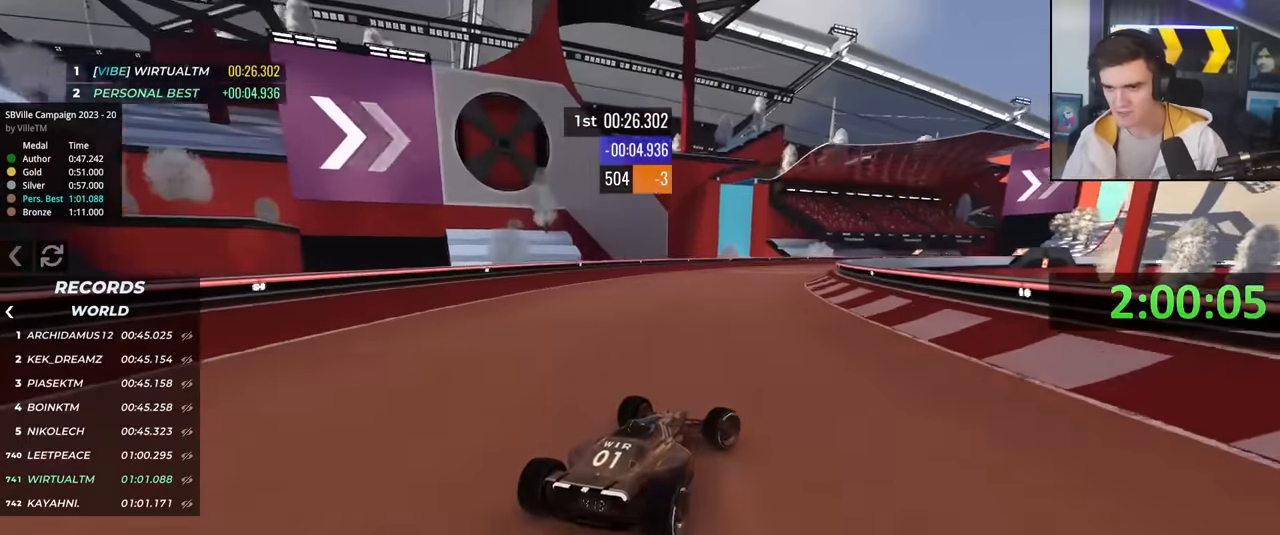
{"keys": ["right", "up"], "events": []}
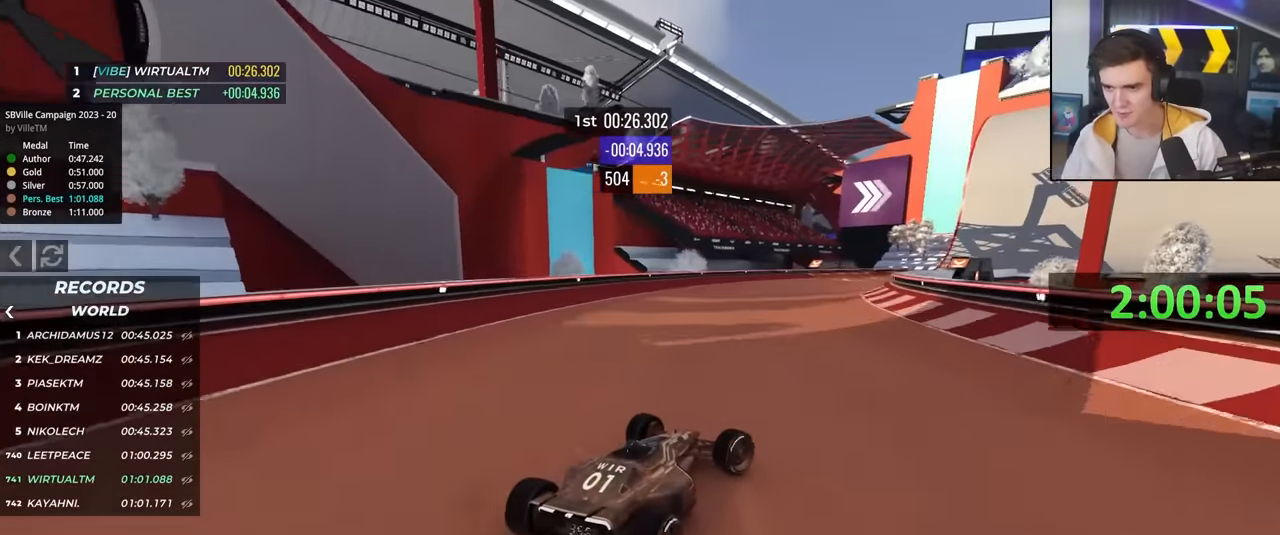
{"keys": ["up"], "events": [[183, "right", "up"], [333, "left", "down"], [383, "left", "up"]]}
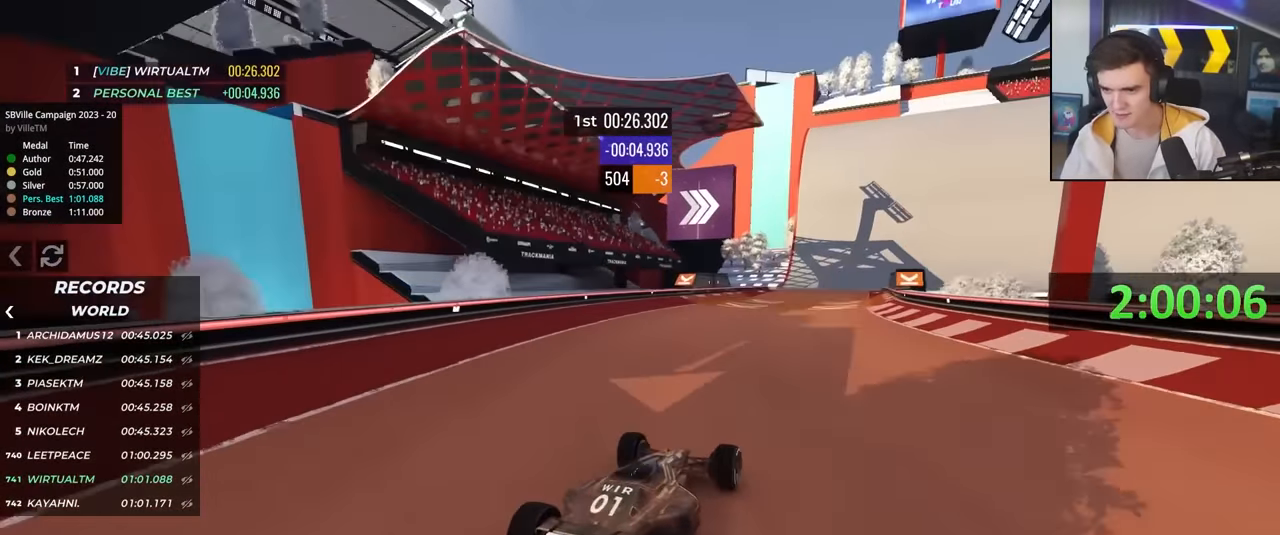
{"keys": ["right", "up"], "events": [[117, "right", "down"], [350, "right", "up"], [433, "right", "down"]]}
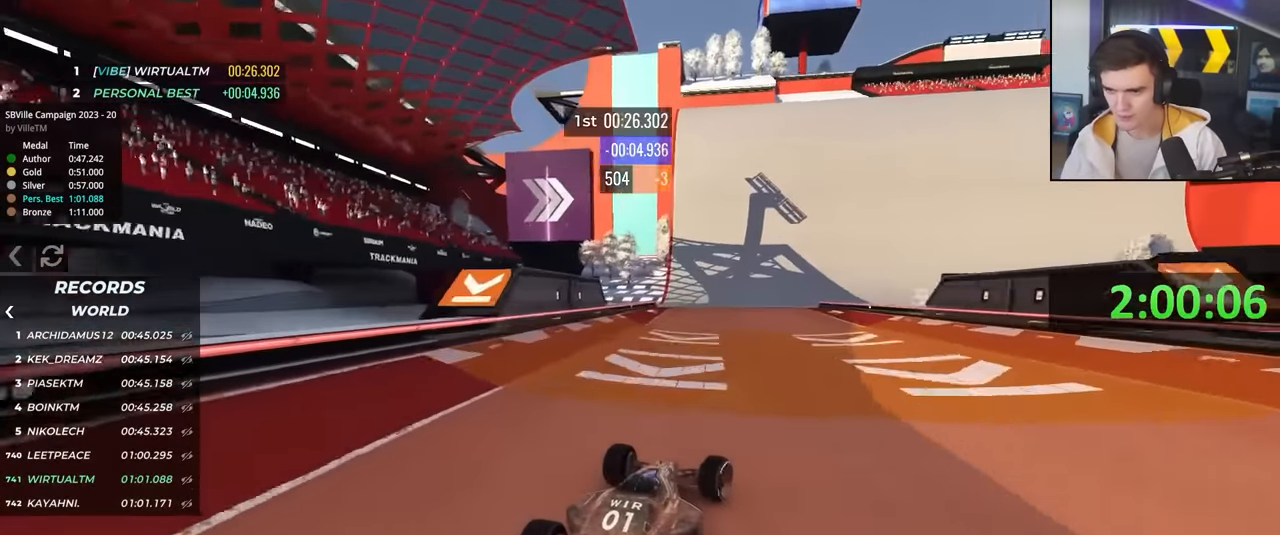
{"keys": ["right", "up"], "events": [[83, "right", "up"], [183, "right", "down"], [350, "right", "up"], [450, "right", "down"]]}